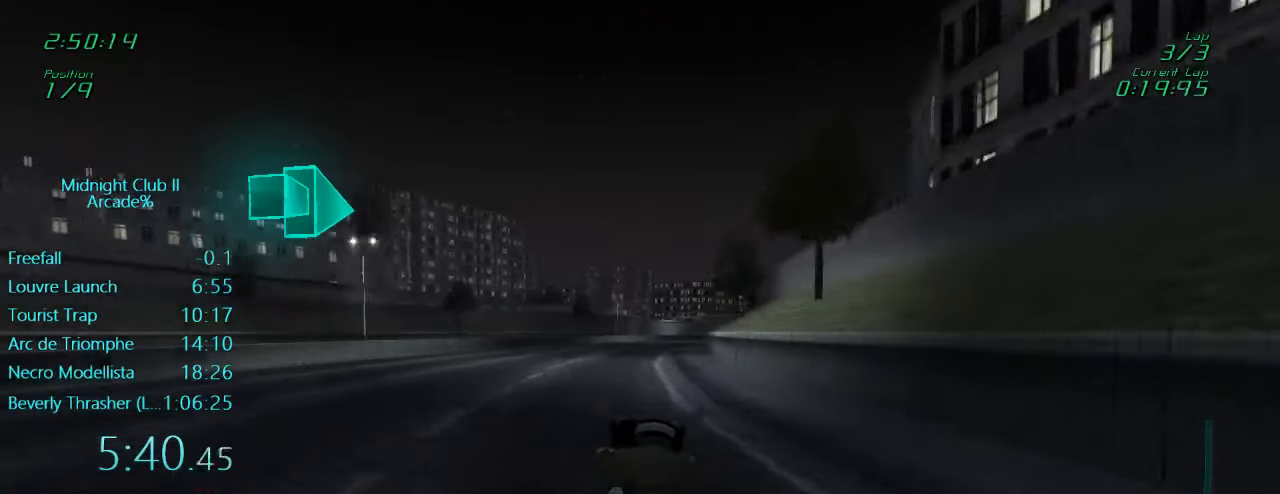
Gameplay with a controller (Xbox layout); each line is a JSON object with the inputs held at the frame after it. "events" lists button and stick changes between this image and that frame as [ms after this image, input, new state], when the widget could be followed in between. Not read: L3 R3 right_stick.
{"buttons": ["L1", "R2"], "left_stick": "right", "events": [[150, "left_stick", "center"], [283, "left_stick", "right"]]}
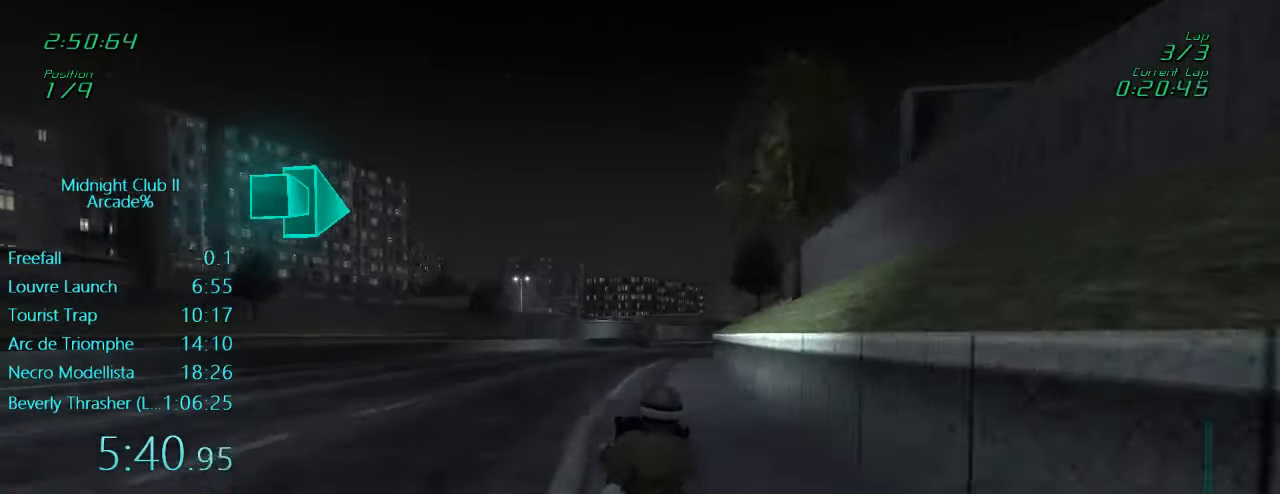
{"buttons": ["L1", "R2"], "left_stick": "right", "events": []}
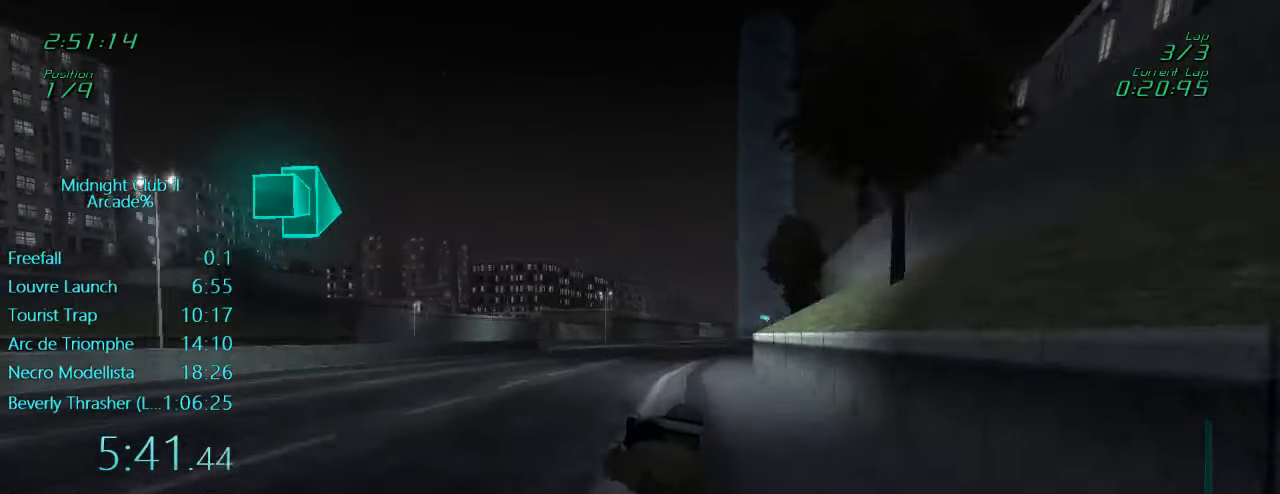
{"buttons": ["R2"], "left_stick": "center", "events": [[417, "L1", "up"], [417, "left_stick", "center"]]}
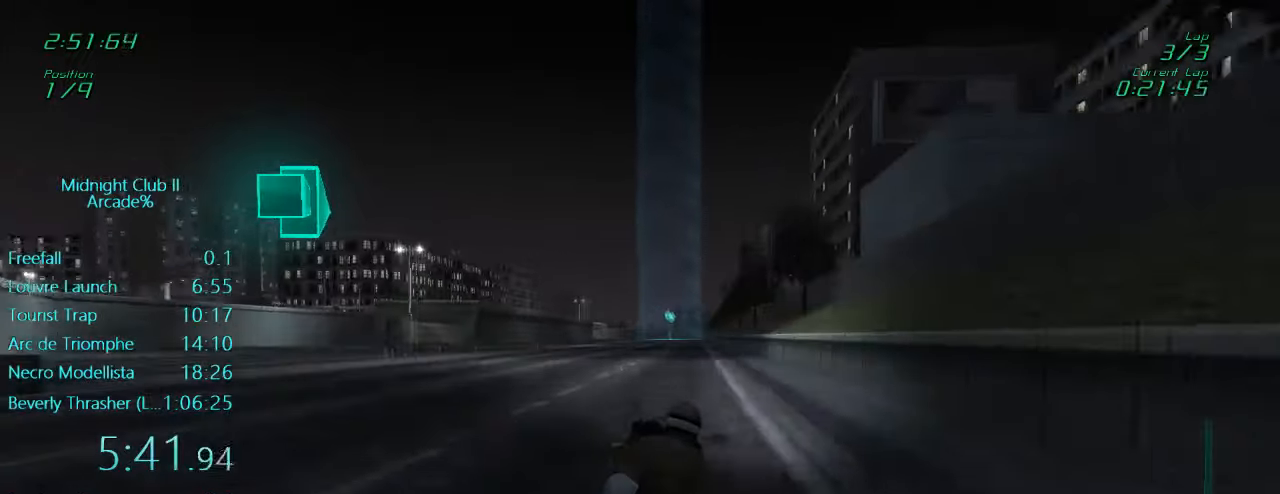
{"buttons": ["L1", "R2"], "left_stick": "down", "events": [[250, "L1", "down"], [250, "left_stick", "down"]]}
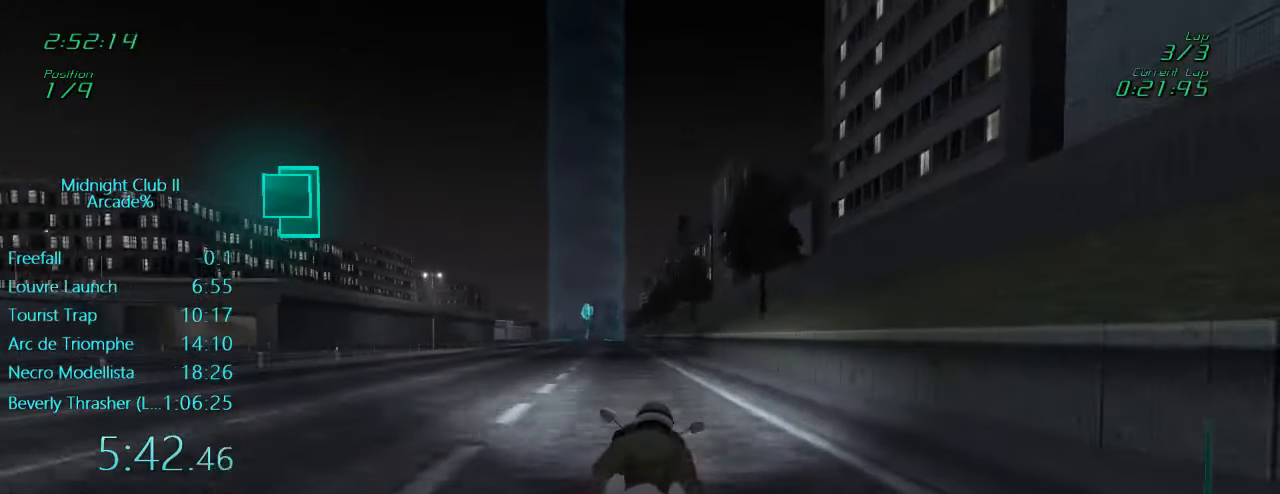
{"buttons": ["L1", "R2"], "left_stick": "center", "events": [[17, "left_stick", "center"], [317, "left_stick", "left"], [450, "left_stick", "center"]]}
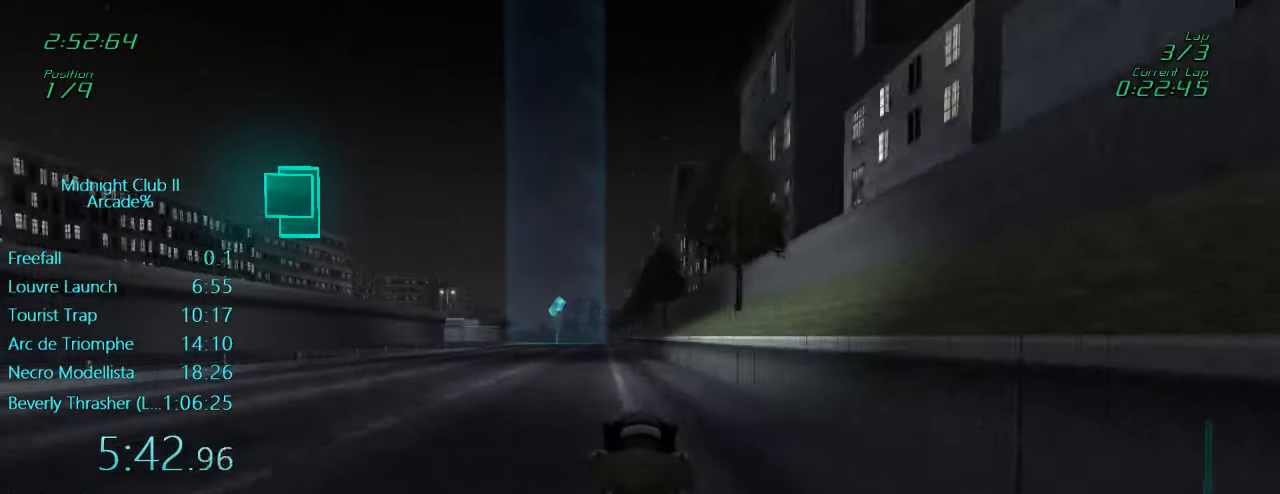
{"buttons": ["R2"], "left_stick": "center", "events": [[217, "left_stick", "left"], [283, "L1", "up"], [350, "left_stick", "center"]]}
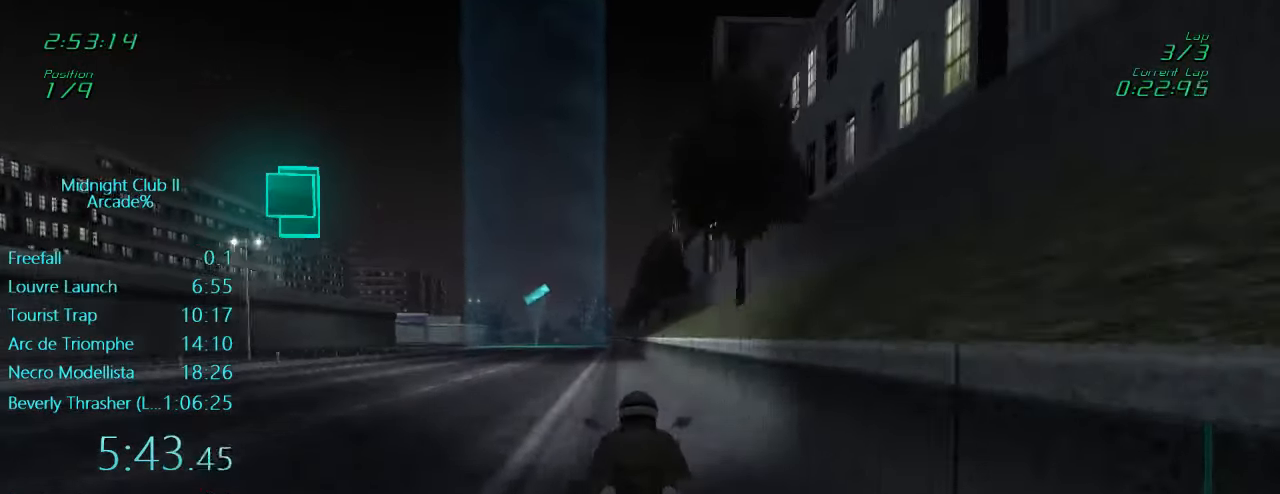
{"buttons": ["L1", "R2"], "left_stick": "left", "events": [[83, "left_stick", "down"], [117, "L1", "down"], [450, "left_stick", "left"]]}
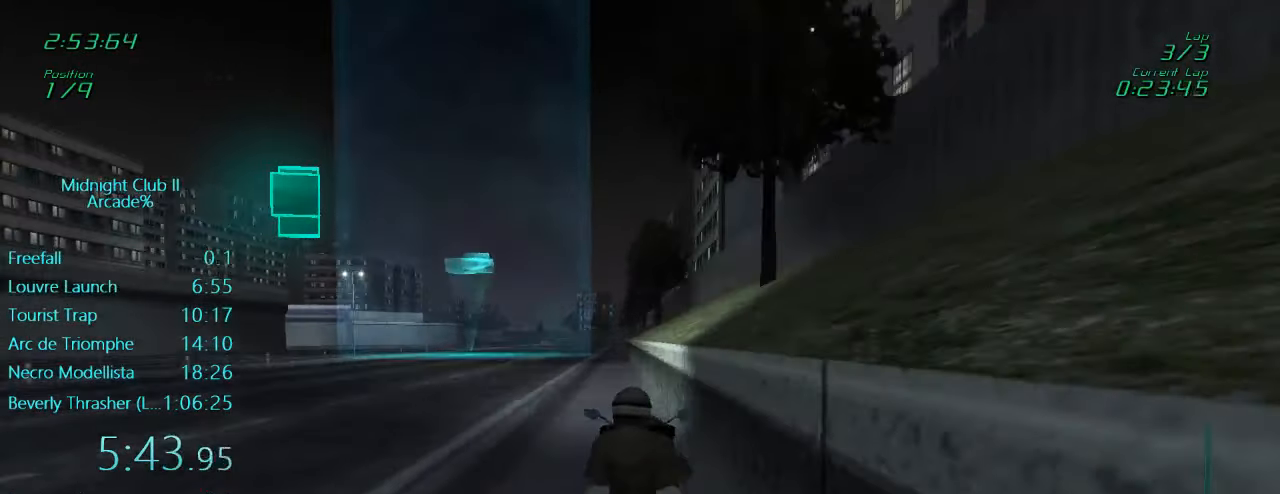
{"buttons": ["L1", "R2"], "left_stick": "center", "events": [[217, "left_stick", "center"], [317, "left_stick", "left"], [483, "left_stick", "center"]]}
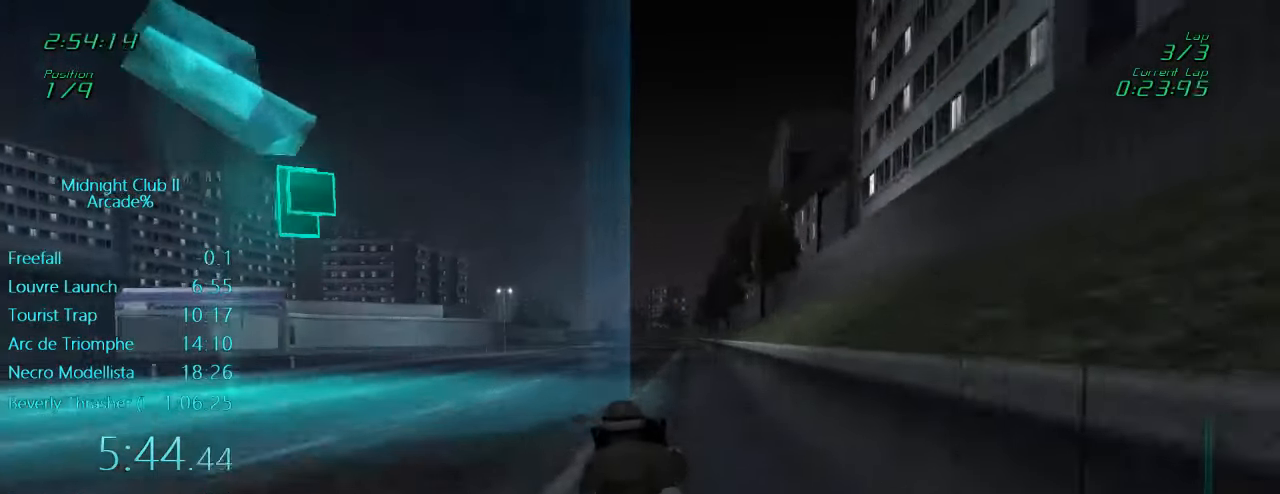
{"buttons": ["L2"], "left_stick": "left", "events": [[83, "left_stick", "left"], [417, "R2", "up"], [450, "L1", "up"], [450, "L2", "down"]]}
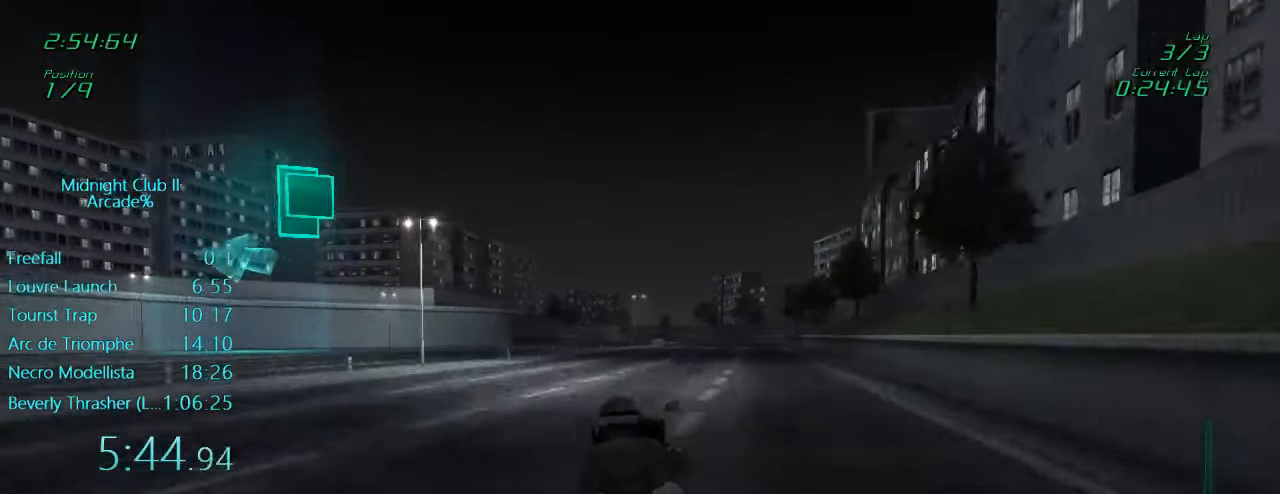
{"buttons": ["X", "L2"], "left_stick": "left", "events": [[17, "X", "down"], [350, "X", "up"], [450, "X", "down"]]}
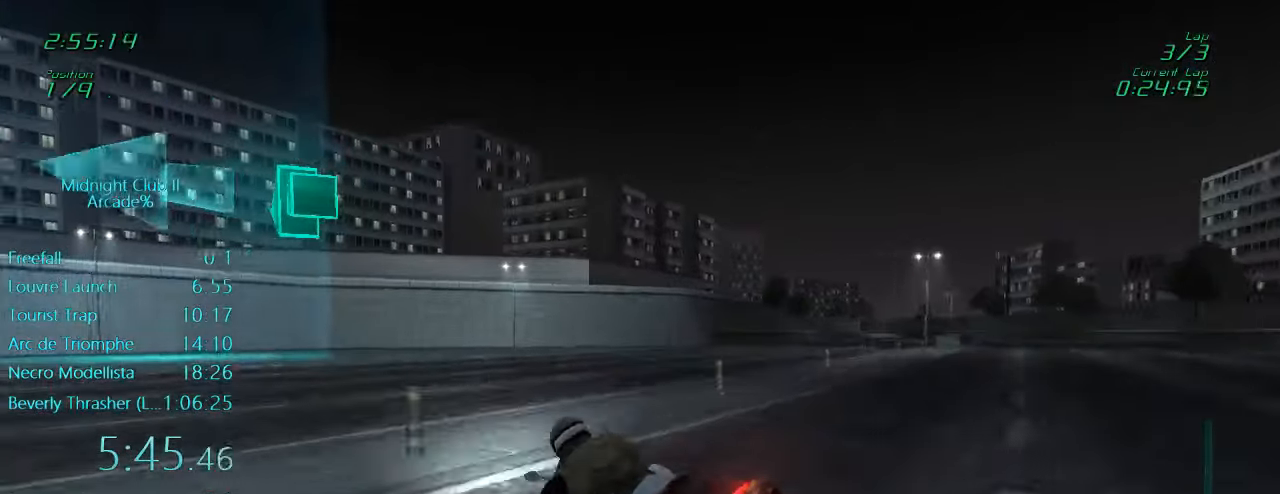
{"buttons": ["L1"], "left_stick": "left", "events": [[17, "L1", "down"], [150, "L2", "up"], [150, "X", "up"], [250, "X", "down"], [450, "X", "up"]]}
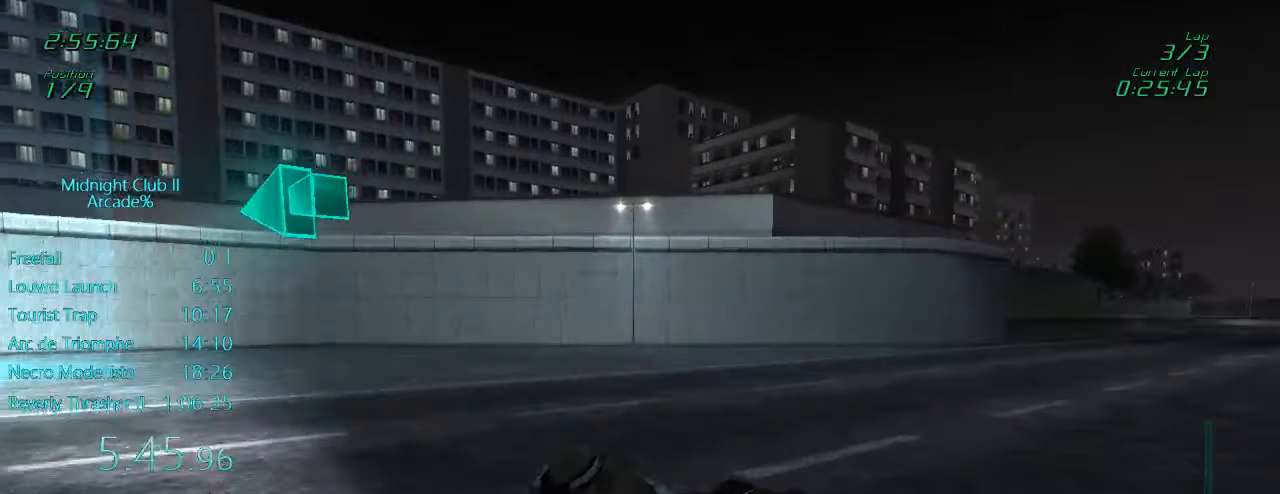
{"buttons": ["L1", "R2"], "left_stick": "left", "events": [[50, "R2", "down"]]}
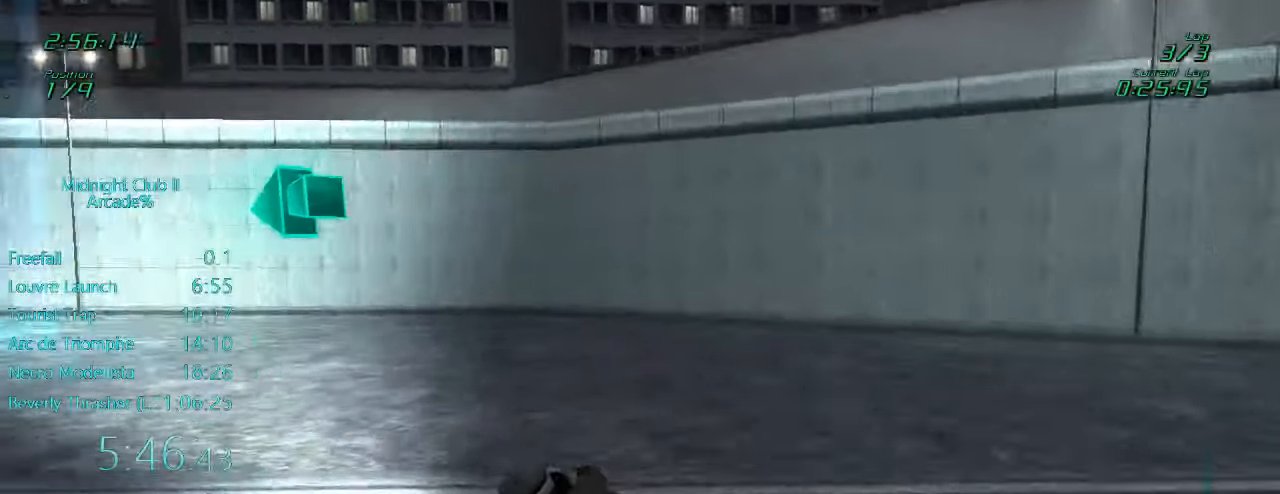
{"buttons": ["L1", "R2"], "left_stick": "left", "events": []}
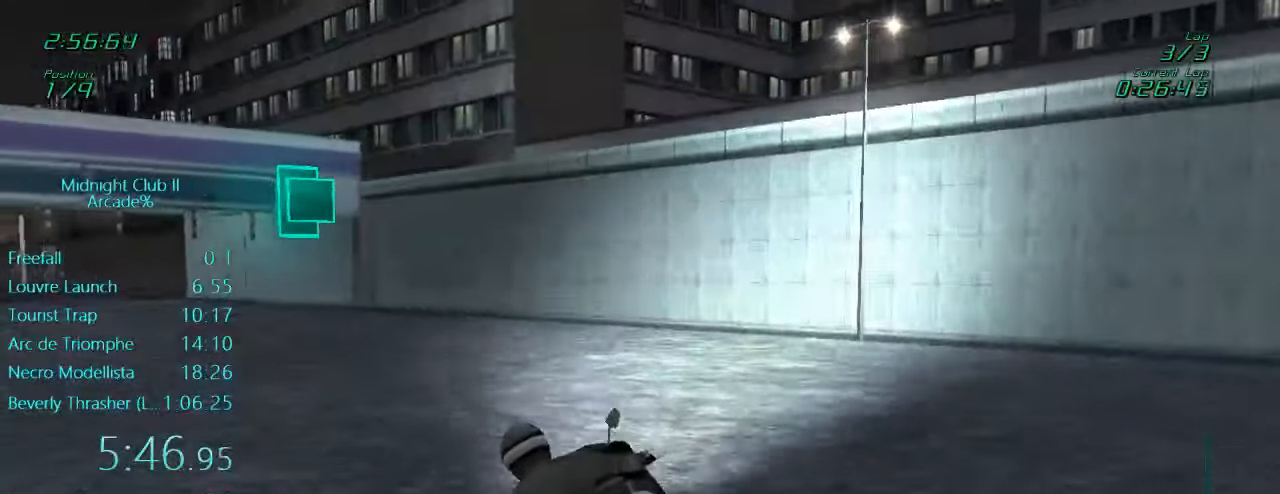
{"buttons": ["L1", "R2"], "left_stick": "left", "events": []}
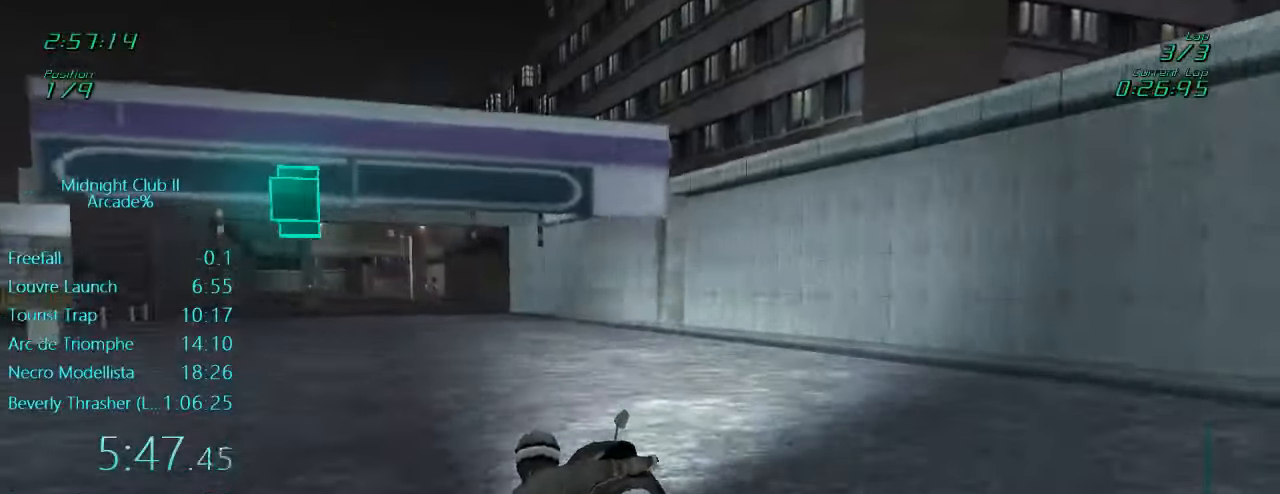
{"buttons": ["A", "R2"], "left_stick": "center", "events": [[50, "left_stick", "down"], [250, "left_stick", "down-left"], [384, "A", "down"], [417, "left_stick", "center"], [484, "L1", "up"]]}
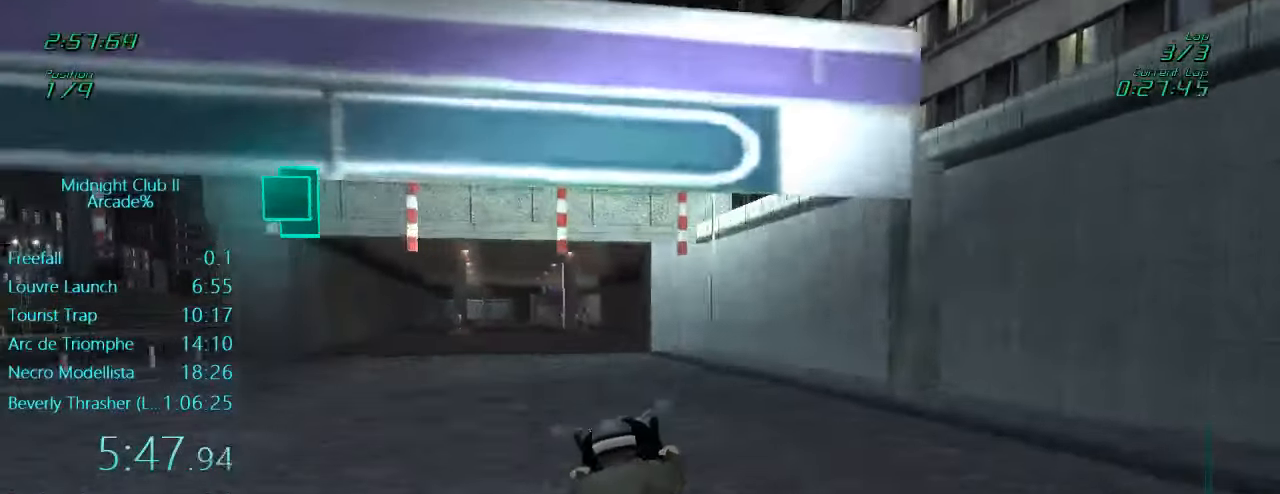
{"buttons": ["R2"], "left_stick": "center", "events": [[17, "A", "up"]]}
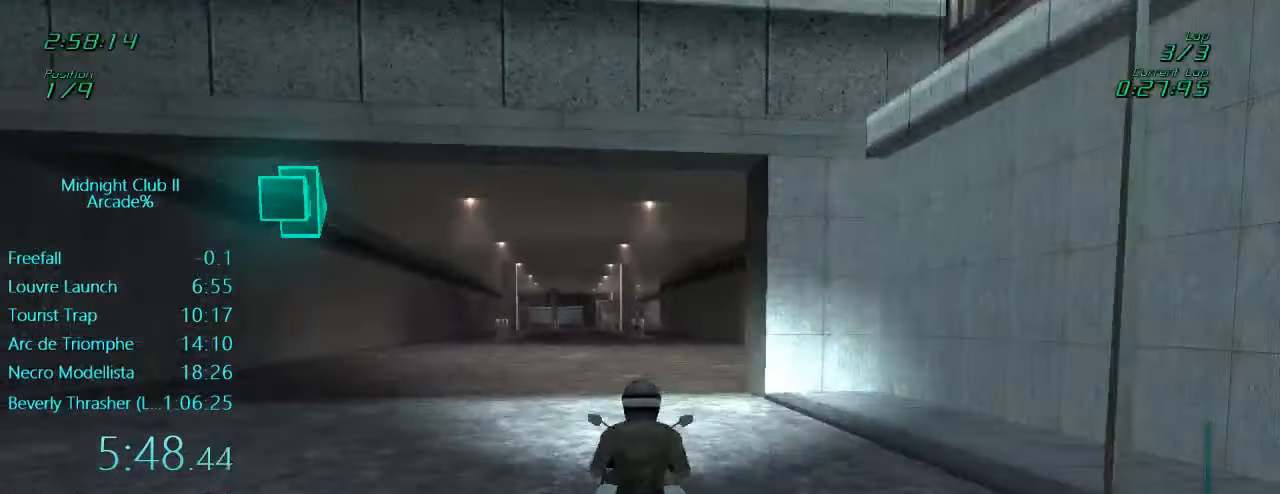
{"buttons": ["A", "R2"], "left_stick": "left", "events": [[17, "left_stick", "right"], [184, "left_stick", "center"], [384, "A", "down"], [484, "left_stick", "left"]]}
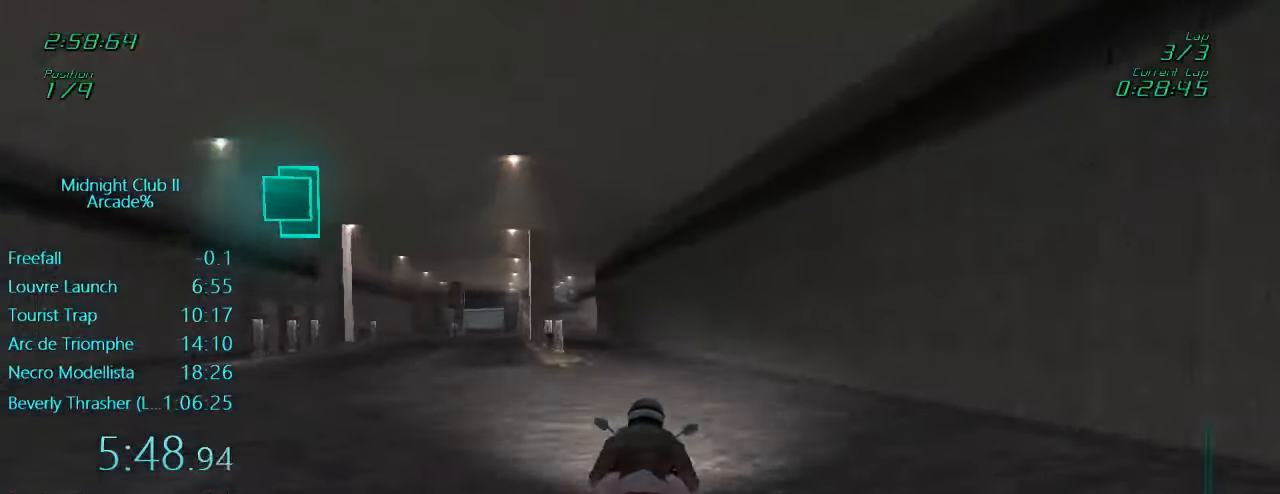
{"buttons": ["R2"], "left_stick": "left", "events": [[17, "A", "up"], [250, "left_stick", "center"], [417, "left_stick", "left"]]}
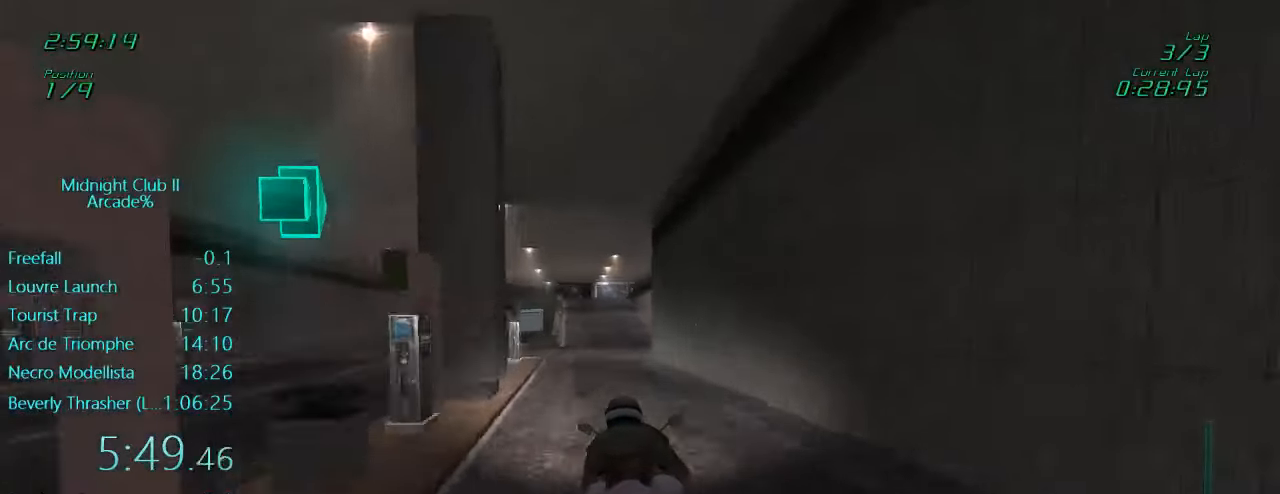
{"buttons": ["R2"], "left_stick": "center", "events": [[84, "left_stick", "center"], [384, "left_stick", "right"], [484, "left_stick", "center"]]}
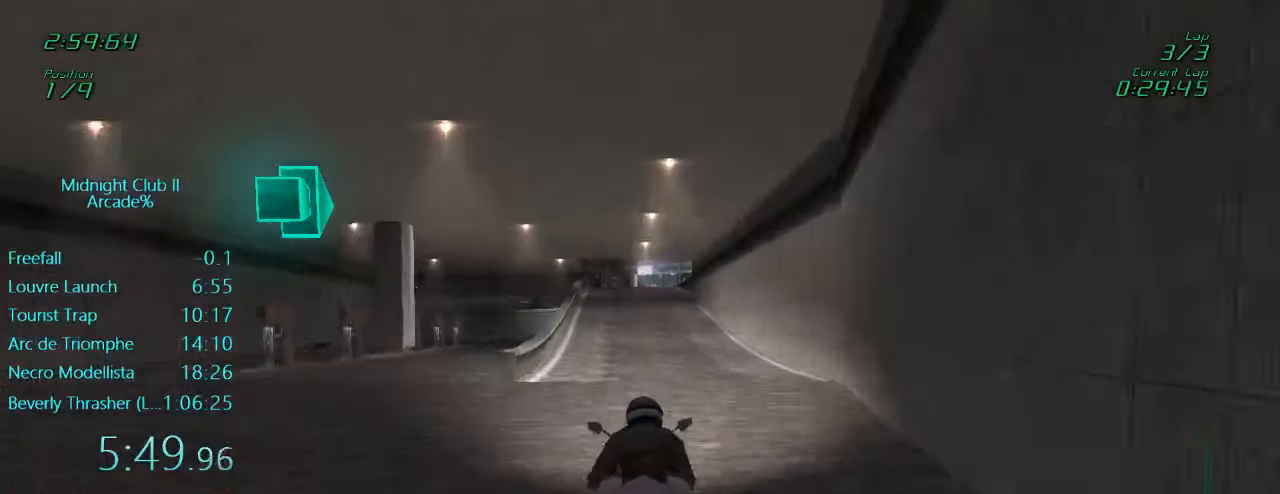
{"buttons": ["R2"], "left_stick": "center", "events": []}
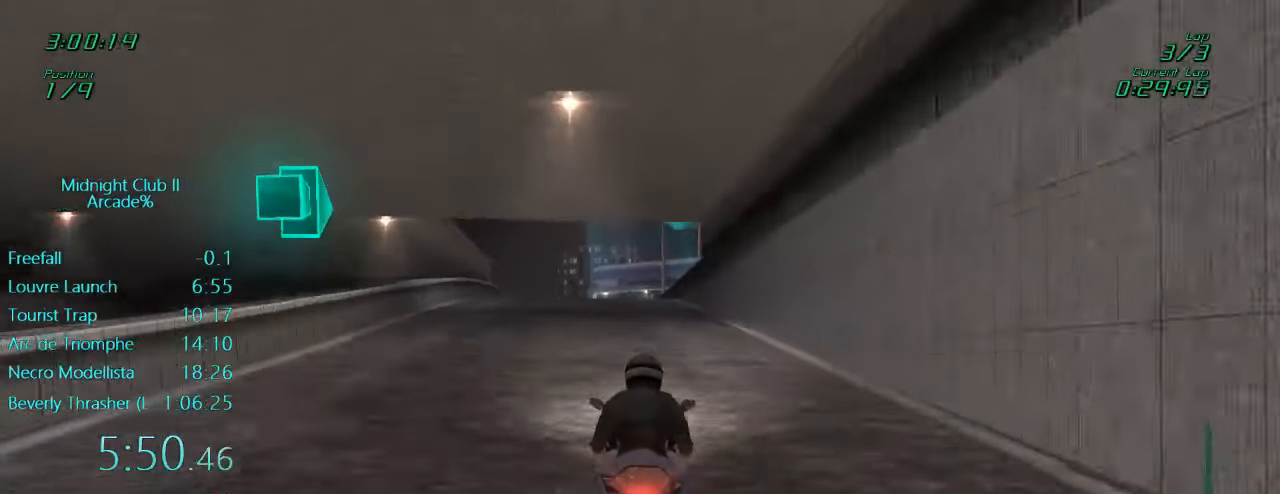
{"buttons": ["L1", "R2"], "left_stick": "up", "events": [[317, "L1", "down"], [317, "left_stick", "up"]]}
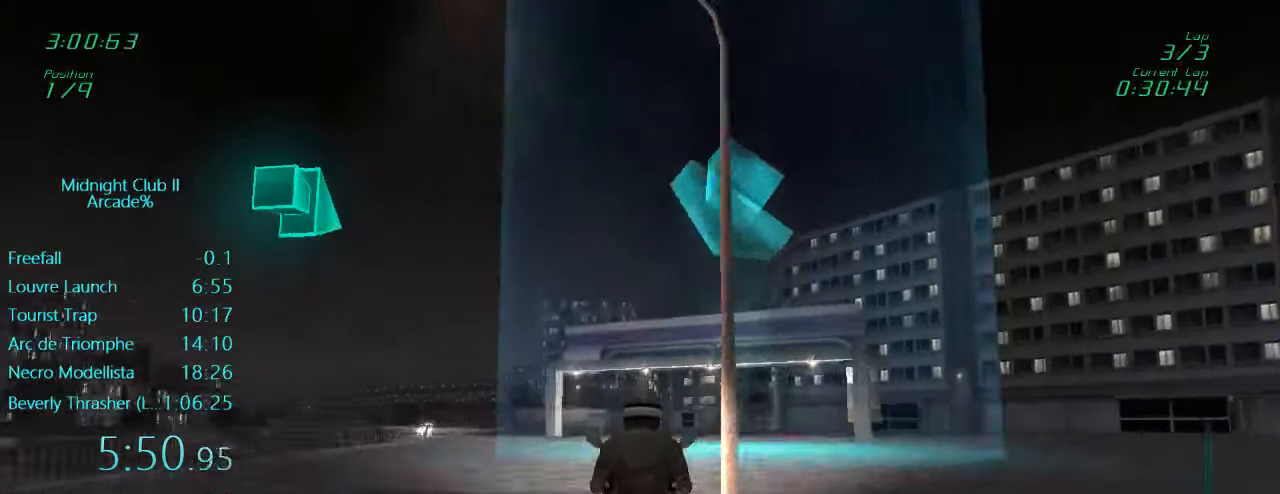
{"buttons": ["L1", "R2"], "left_stick": "up", "events": []}
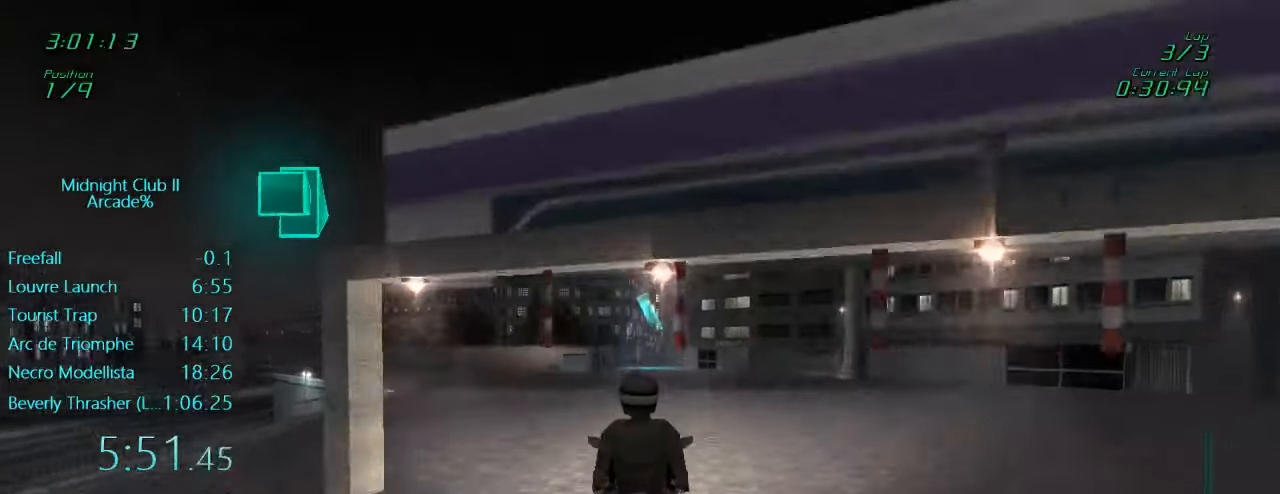
{"buttons": ["L1", "R2"], "left_stick": "up", "events": []}
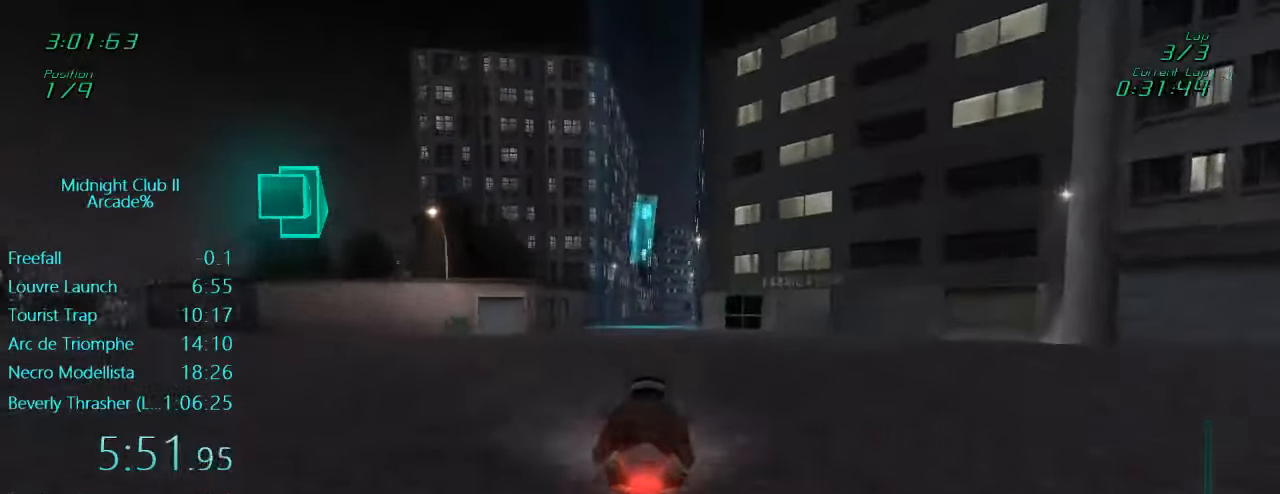
{"buttons": ["L1", "R2"], "left_stick": "up", "events": [[16, "A", "down"], [150, "A", "up"]]}
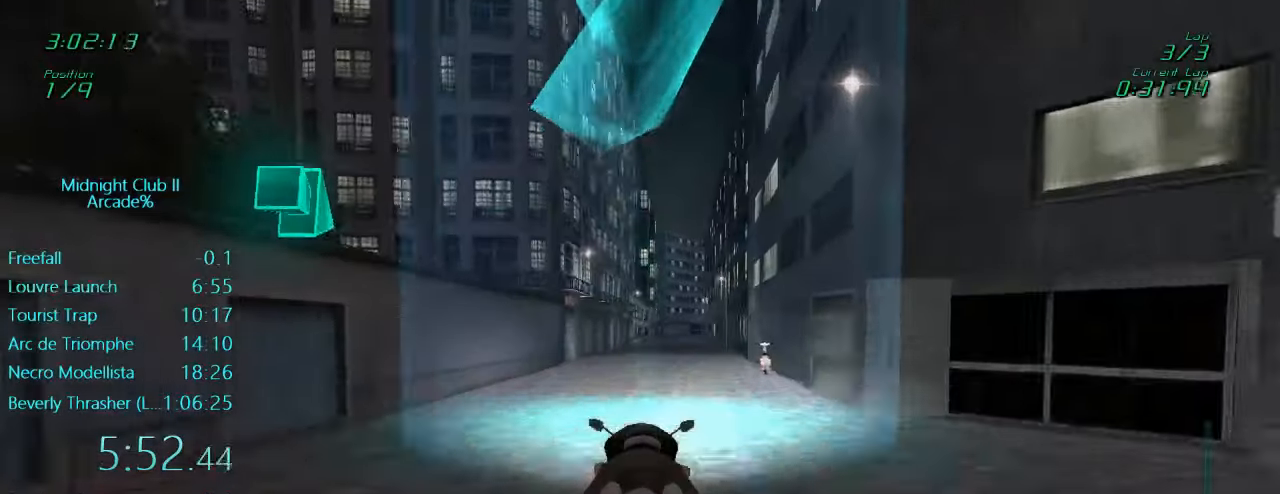
{"buttons": ["L1", "R2"], "left_stick": "up", "events": [[50, "left_stick", "up-right"], [216, "left_stick", "up"]]}
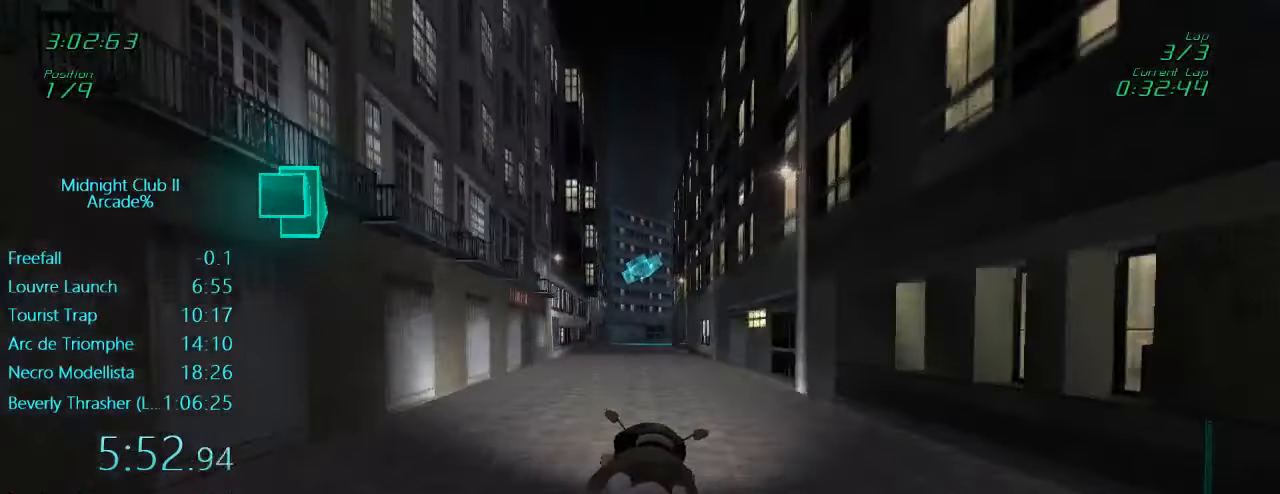
{"buttons": ["L1", "R2"], "left_stick": "up", "events": []}
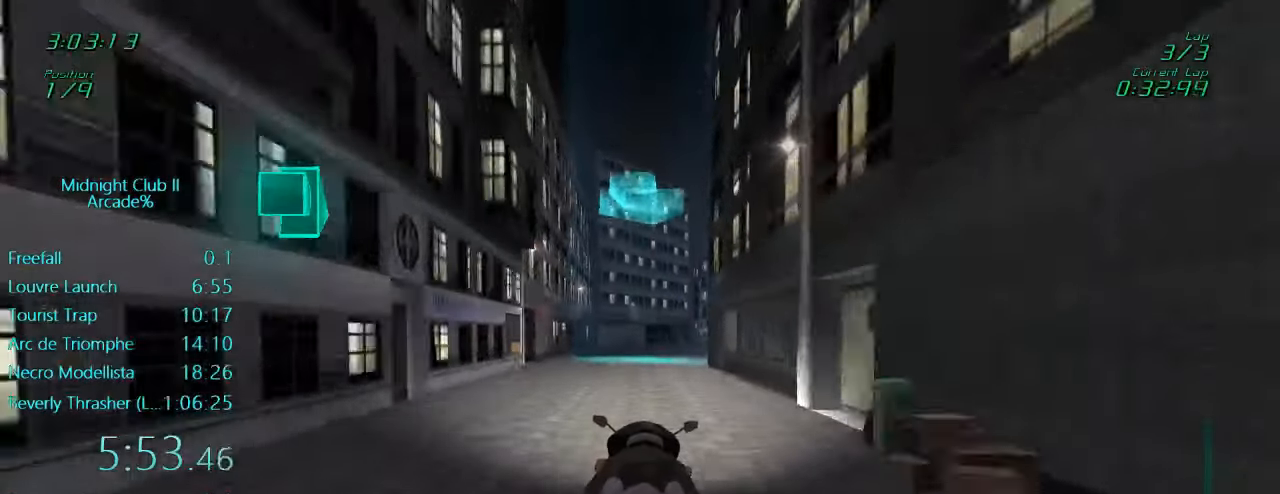
{"buttons": ["L1", "R2"], "left_stick": "up", "events": [[133, "left_stick", "up-right"], [366, "left_stick", "up"]]}
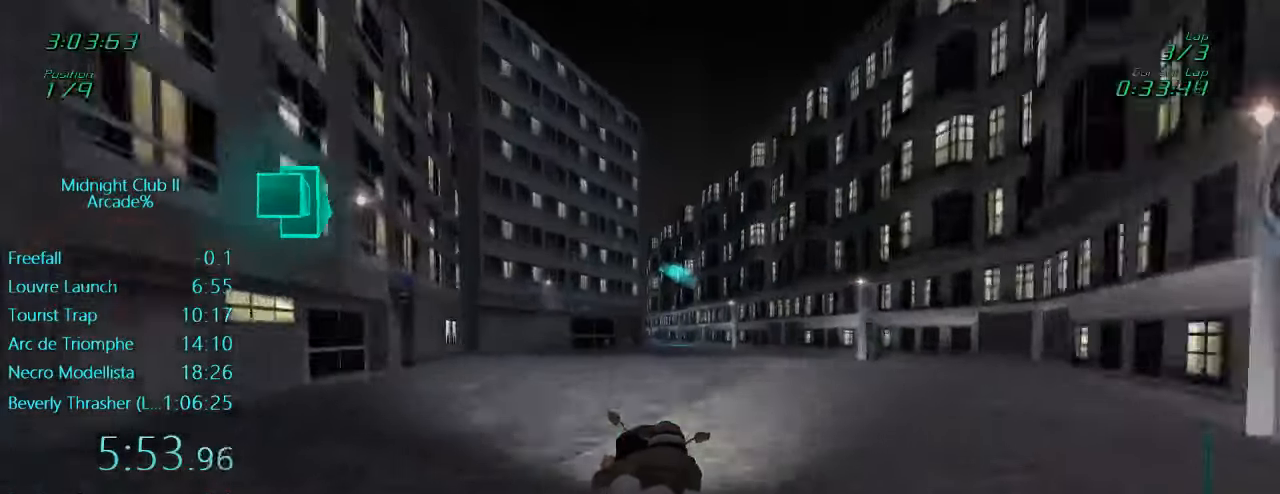
{"buttons": ["L1", "R2"], "left_stick": "up", "events": []}
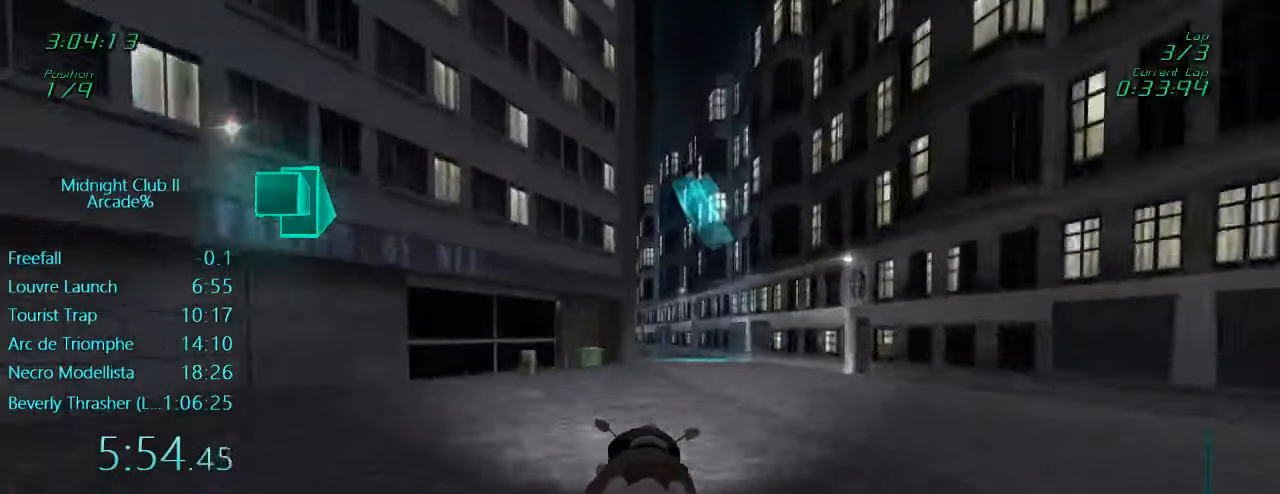
{"buttons": ["L1", "R2"], "left_stick": "up", "events": [[250, "left_stick", "up-left"], [483, "left_stick", "up"]]}
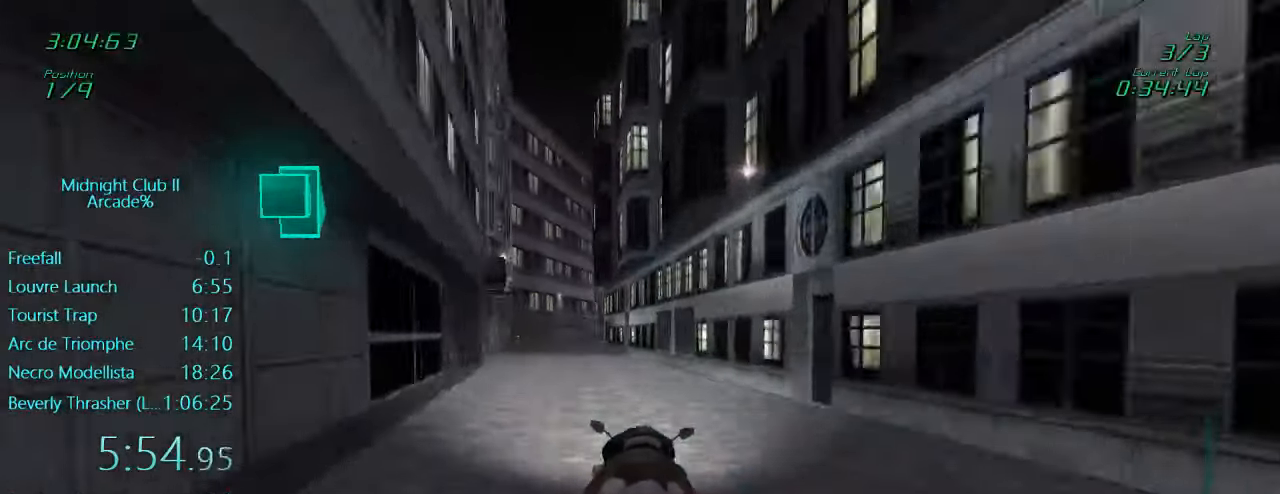
{"buttons": ["L1", "R2"], "left_stick": "up", "events": []}
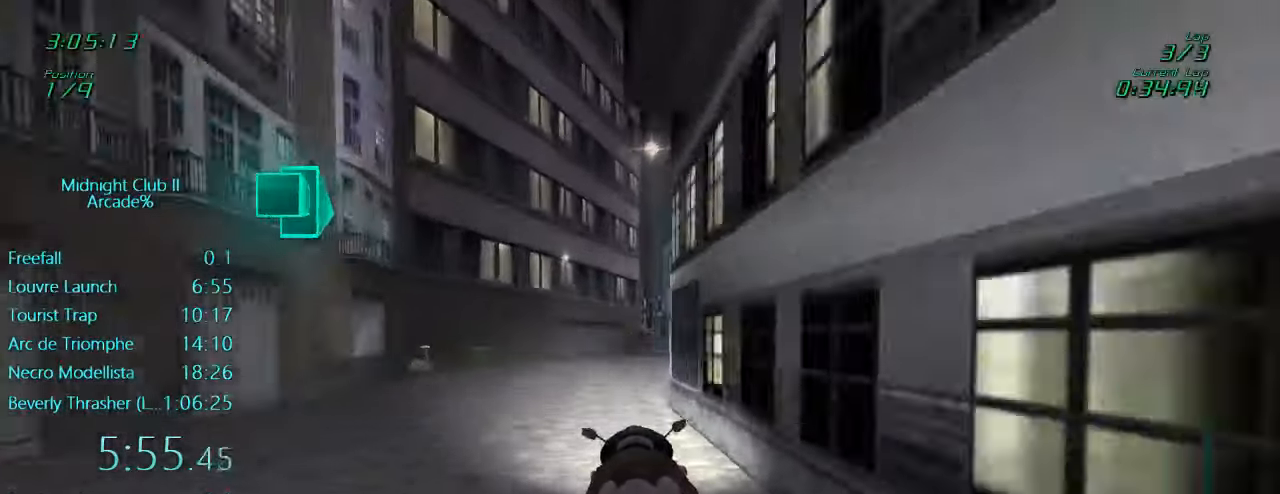
{"buttons": ["L1", "R2"], "left_stick": "up-left", "events": [[150, "left_stick", "up-right"], [283, "left_stick", "up"], [433, "left_stick", "up-left"]]}